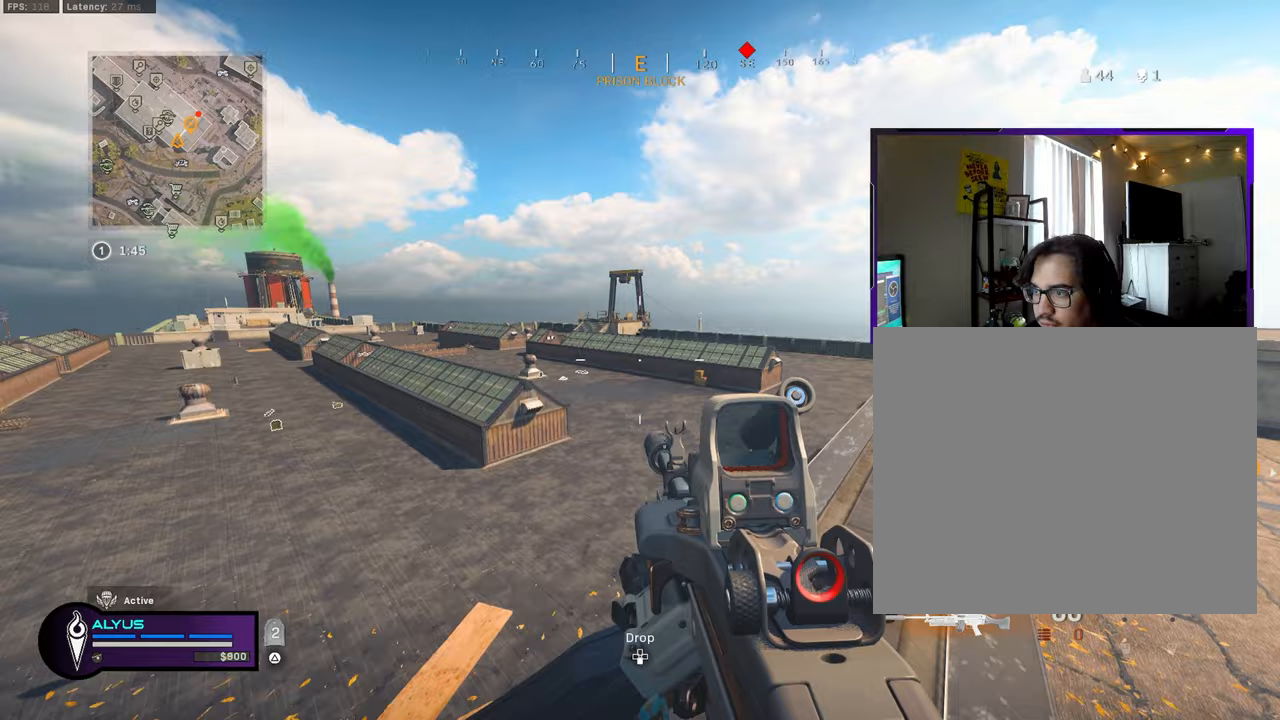
Gameplay with a controller (PlayStation layout); each line is a JSON object with the inputs held at the frame after it. "events" lists button and stick changes between this image and that frame as [ms after this image, input, new state], when the widget could be followed in between.
{"buttons": ["L3"], "left_stick": "up", "right_stick": "center", "events": [[83, "right_stick", "right"], [250, "L3", "down"], [483, "right_stick", "center"], [500, "left_stick", "up"]]}
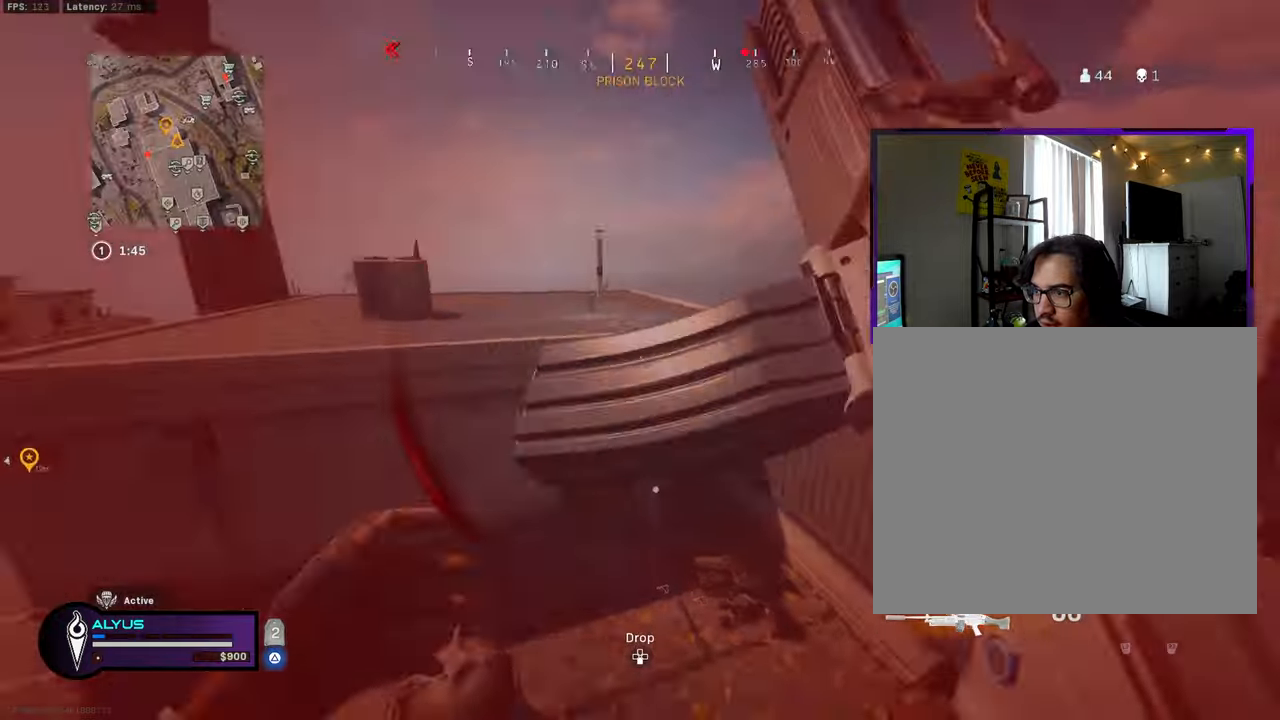
{"buttons": ["L3"], "left_stick": "up", "right_stick": "center", "events": [[83, "right_stick", "left"], [150, "right_stick", "center"], [250, "L3", "up"], [250, "left_stick", "up-right"], [283, "right_stick", "right"], [350, "L3", "down"], [400, "left_stick", "up"], [500, "right_stick", "center"]]}
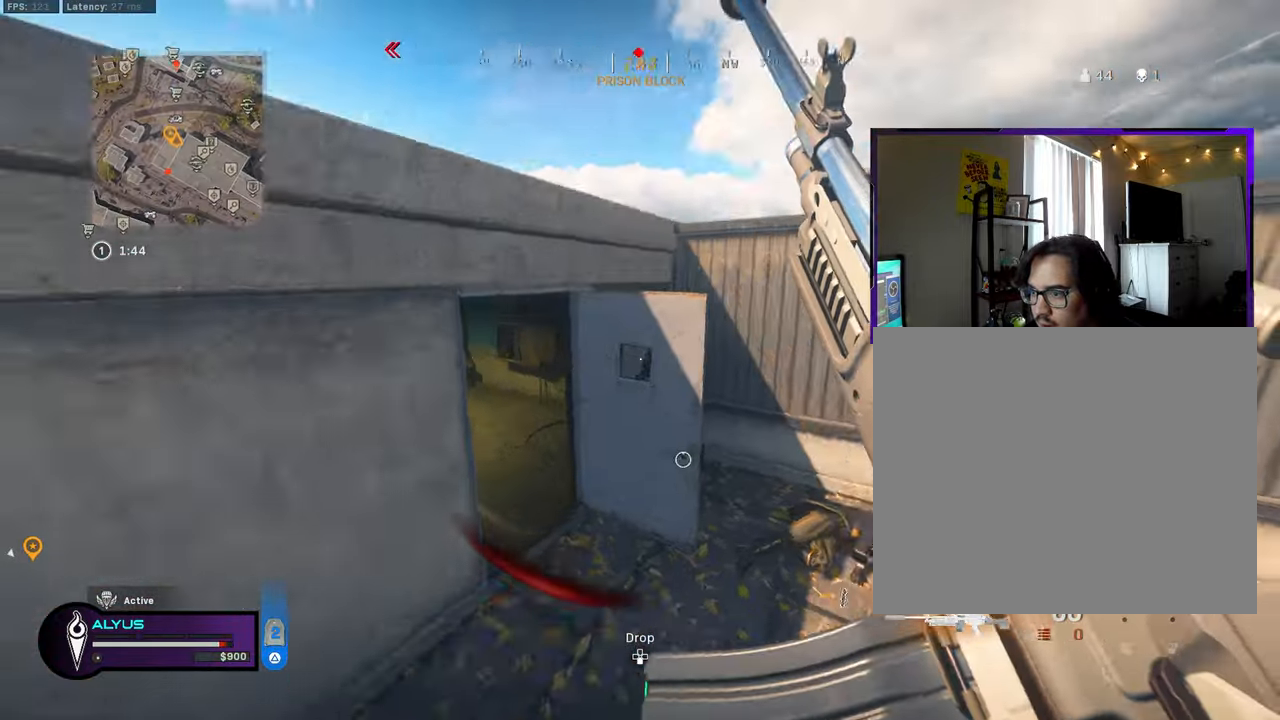
{"buttons": ["TRIANGLE", "L3"], "left_stick": "up-left", "right_stick": "left", "events": [[333, "TRIANGLE", "down"], [333, "right_stick", "left"], [467, "left_stick", "up-left"]]}
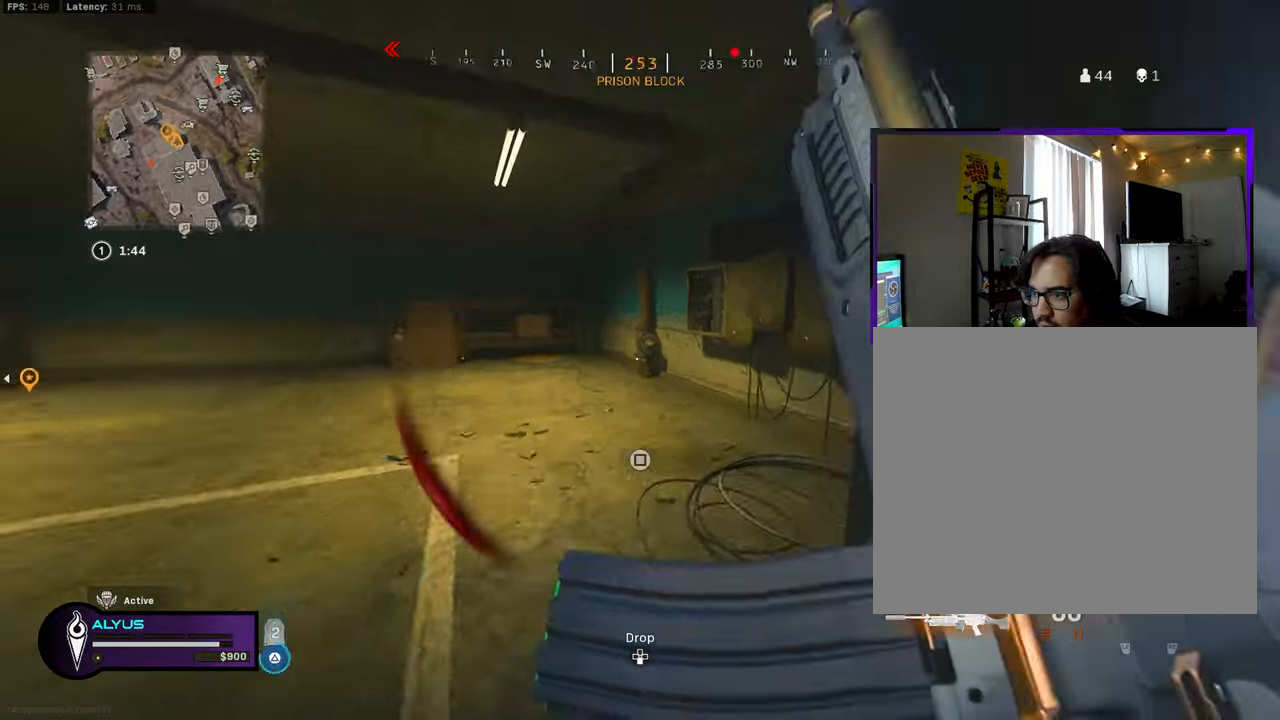
{"buttons": ["TRIANGLE"], "left_stick": "up", "right_stick": "center", "events": [[83, "left_stick", "up"], [117, "right_stick", "center"], [267, "R3", "down"], [267, "right_stick", "left"], [417, "R3", "up"], [433, "L3", "up"], [450, "right_stick", "center"]]}
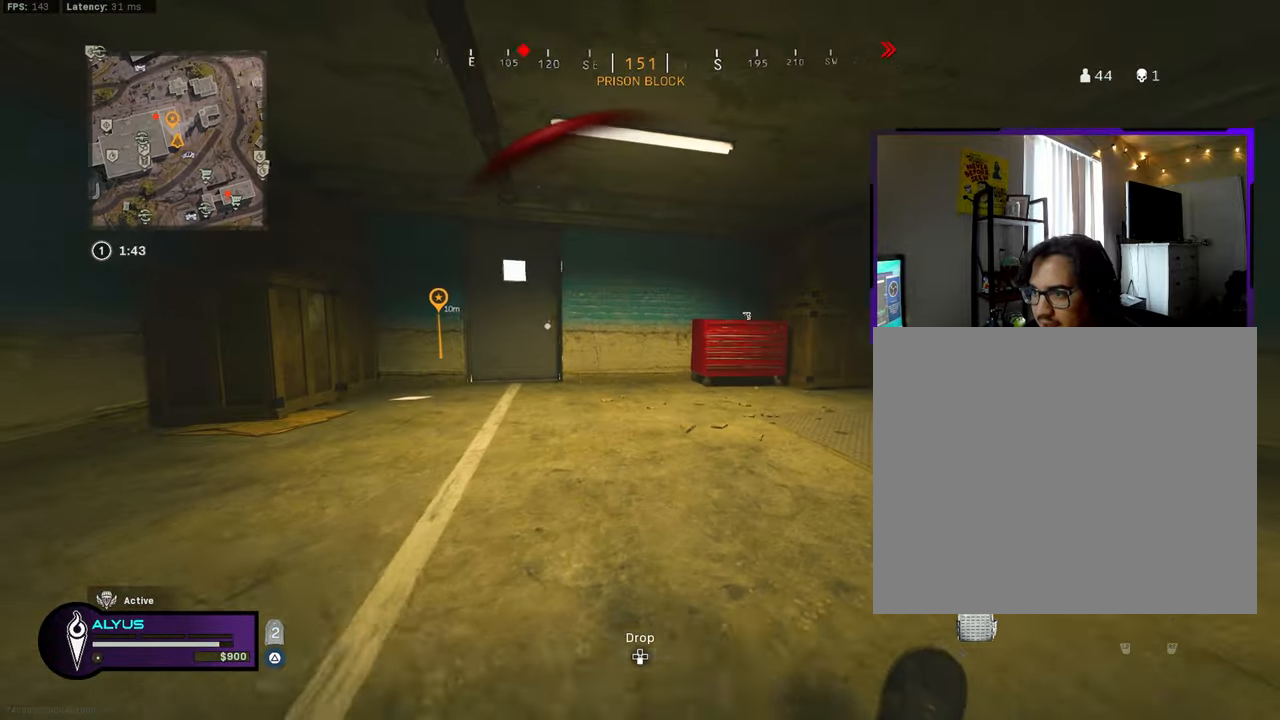
{"buttons": ["TRIANGLE", "L3"], "left_stick": "up", "right_stick": "center", "events": [[33, "R3", "down"], [100, "CROSS", "down"], [150, "L3", "down"], [200, "CROSS", "up"], [233, "R3", "up"]]}
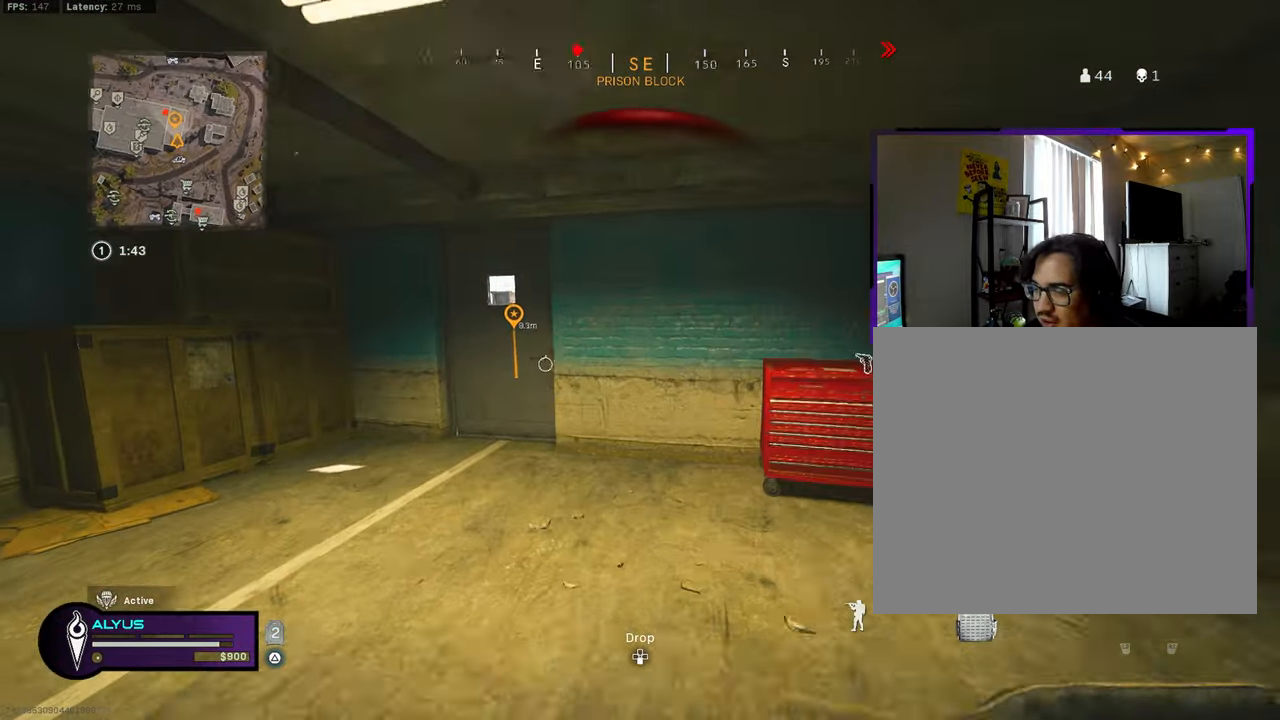
{"buttons": ["TRIANGLE"], "left_stick": "down-left", "right_stick": "center", "events": [[33, "right_stick", "left"], [100, "L3", "up"], [183, "left_stick", "right"], [183, "right_stick", "center"], [283, "left_stick", "down"], [350, "left_stick", "down-left"]]}
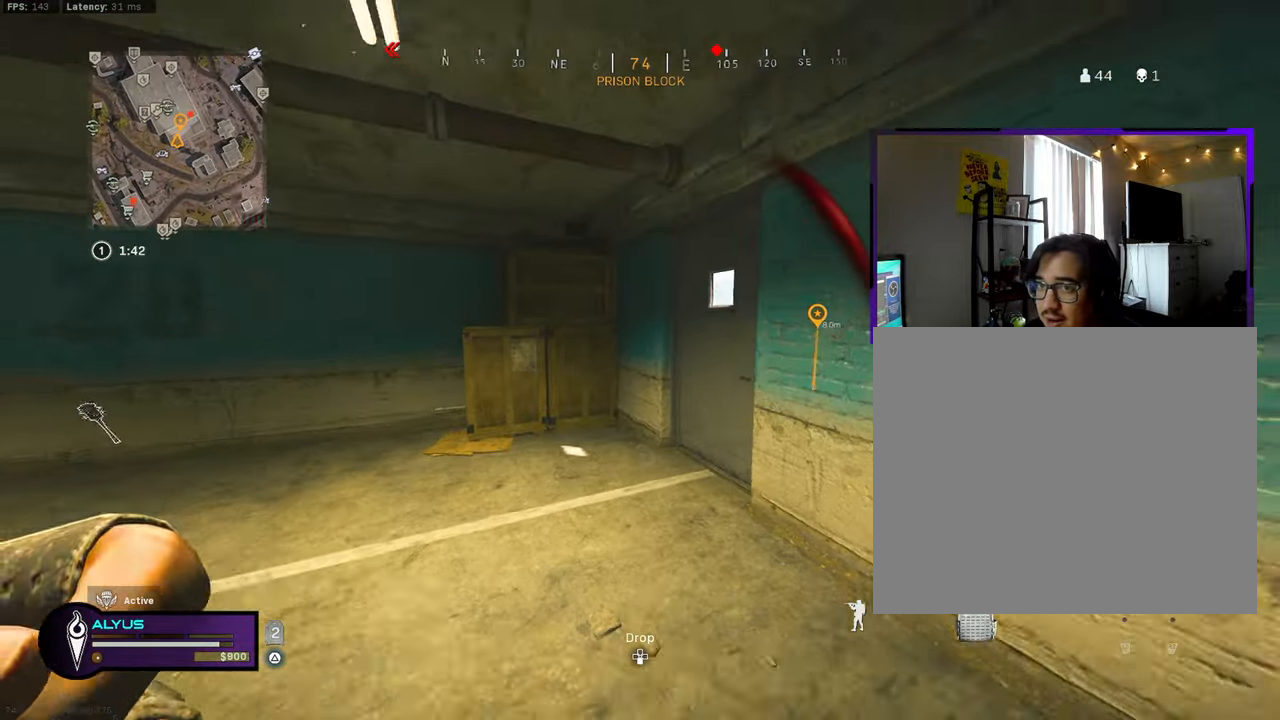
{"buttons": ["TRIANGLE"], "left_stick": "left", "right_stick": "center", "events": [[217, "left_stick", "left"]]}
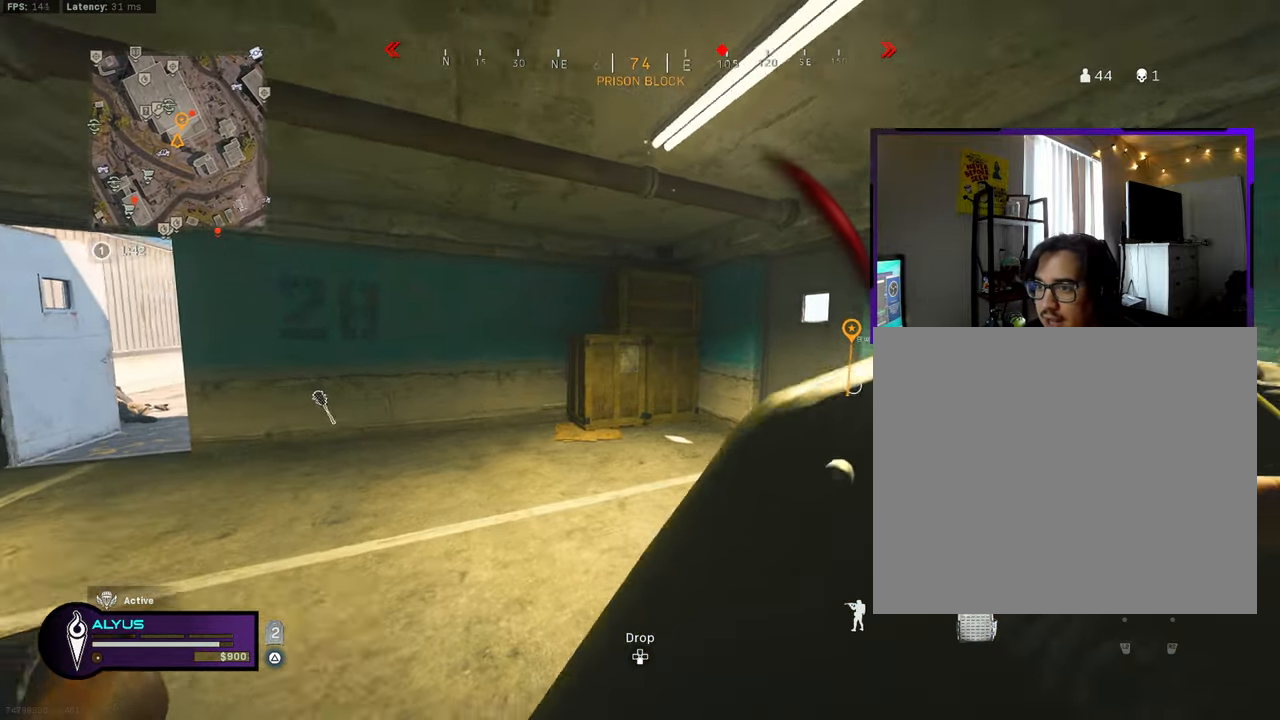
{"buttons": ["TRIANGLE"], "left_stick": "up-left", "right_stick": "center", "events": [[33, "left_stick", "down-left"], [183, "right_stick", "left"], [283, "right_stick", "center"], [383, "left_stick", "up-left"]]}
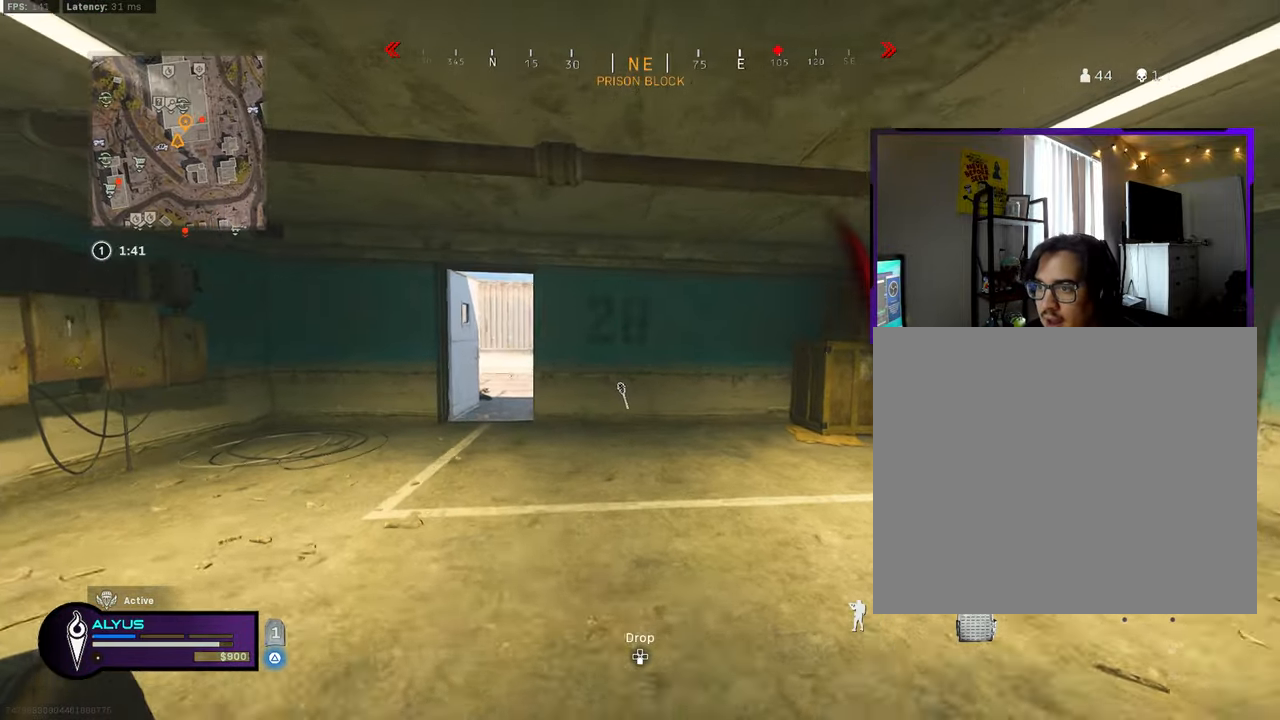
{"buttons": ["TRIANGLE"], "left_stick": "up-right", "right_stick": "center", "events": [[17, "left_stick", "center"], [67, "left_stick", "down"], [217, "left_stick", "down-right"], [433, "left_stick", "up-right"]]}
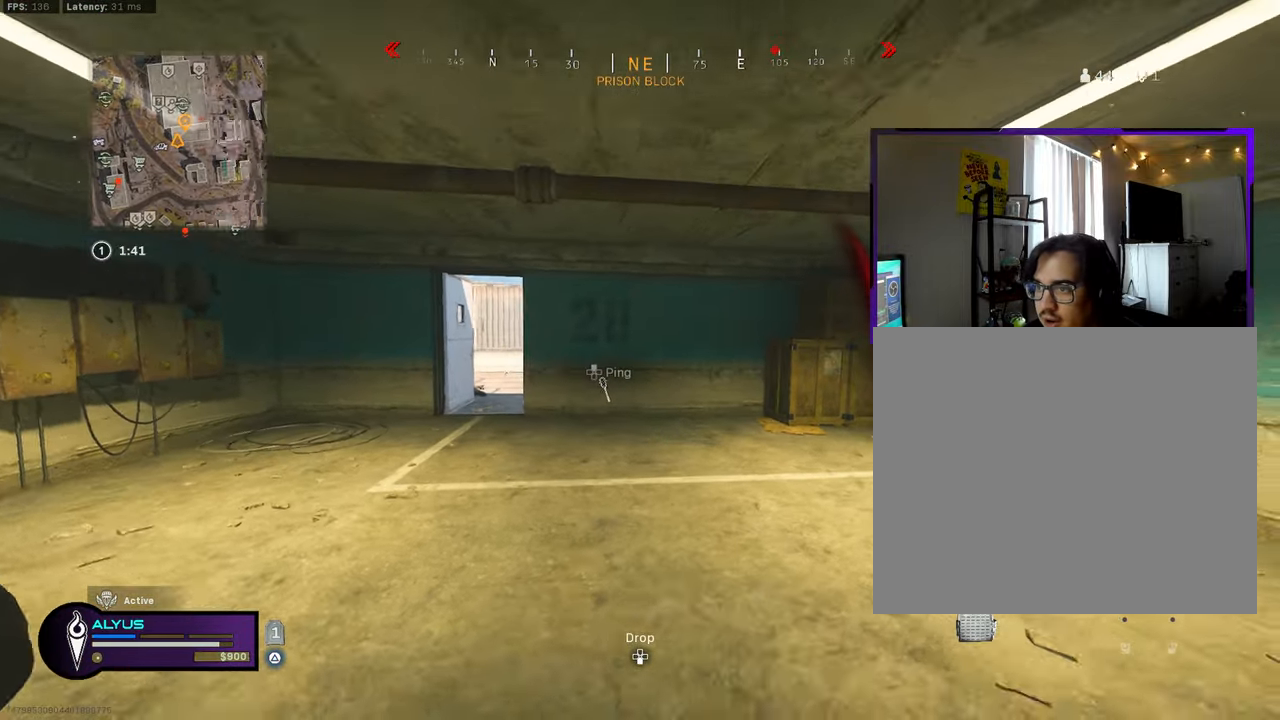
{"buttons": ["TRIANGLE"], "left_stick": "left", "right_stick": "center", "events": [[50, "left_stick", "up-left"], [150, "left_stick", "down-left"], [300, "left_stick", "down-right"], [417, "left_stick", "center"], [467, "left_stick", "left"]]}
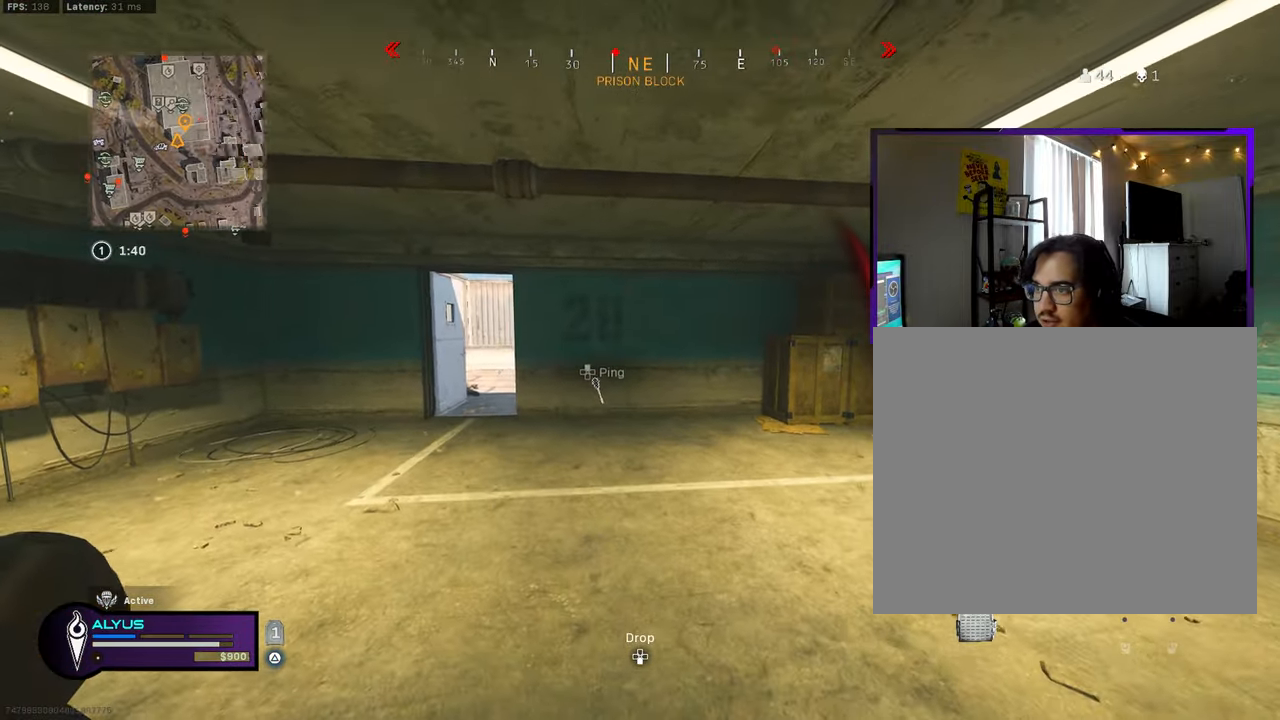
{"buttons": [], "left_stick": "down", "right_stick": "center", "events": [[250, "left_stick", "up"], [300, "left_stick", "up-right"], [450, "TRIANGLE", "up"], [484, "left_stick", "down"]]}
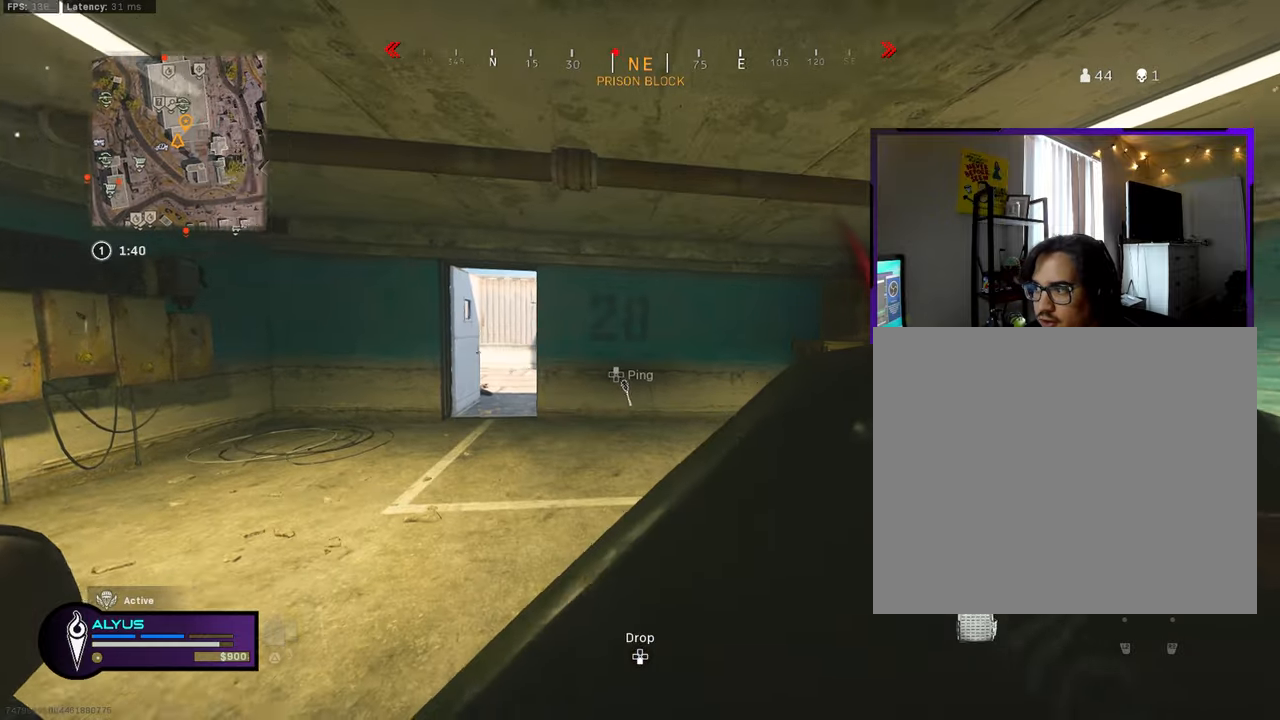
{"buttons": ["L3"], "left_stick": "up-left", "right_stick": "center", "events": [[17, "left_stick", "down-left"], [50, "right_stick", "right"], [84, "left_stick", "left"], [150, "right_stick", "center"], [217, "left_stick", "up-left"], [267, "right_stick", "left"], [367, "L3", "down"], [450, "right_stick", "center"]]}
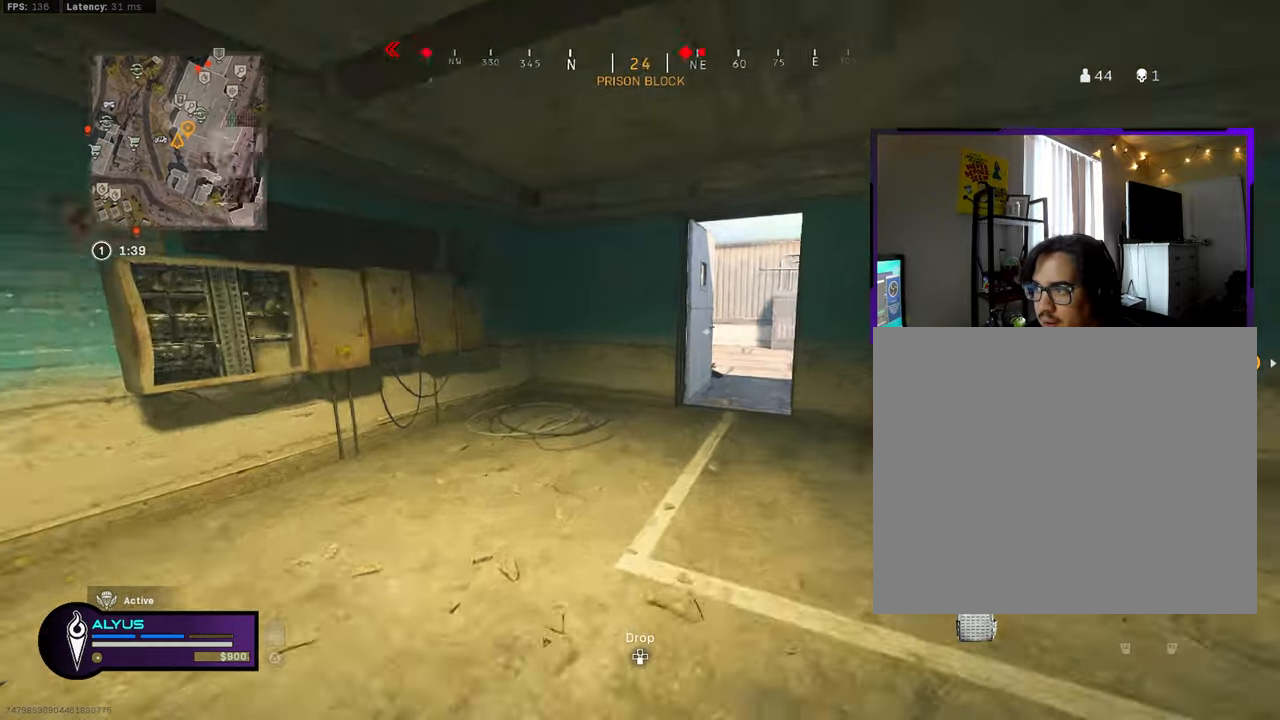
{"buttons": ["L3", "R3"], "left_stick": "up-left", "right_stick": "right", "events": [[134, "right_stick", "right"], [284, "right_stick", "center"], [434, "R3", "down"], [450, "right_stick", "right"]]}
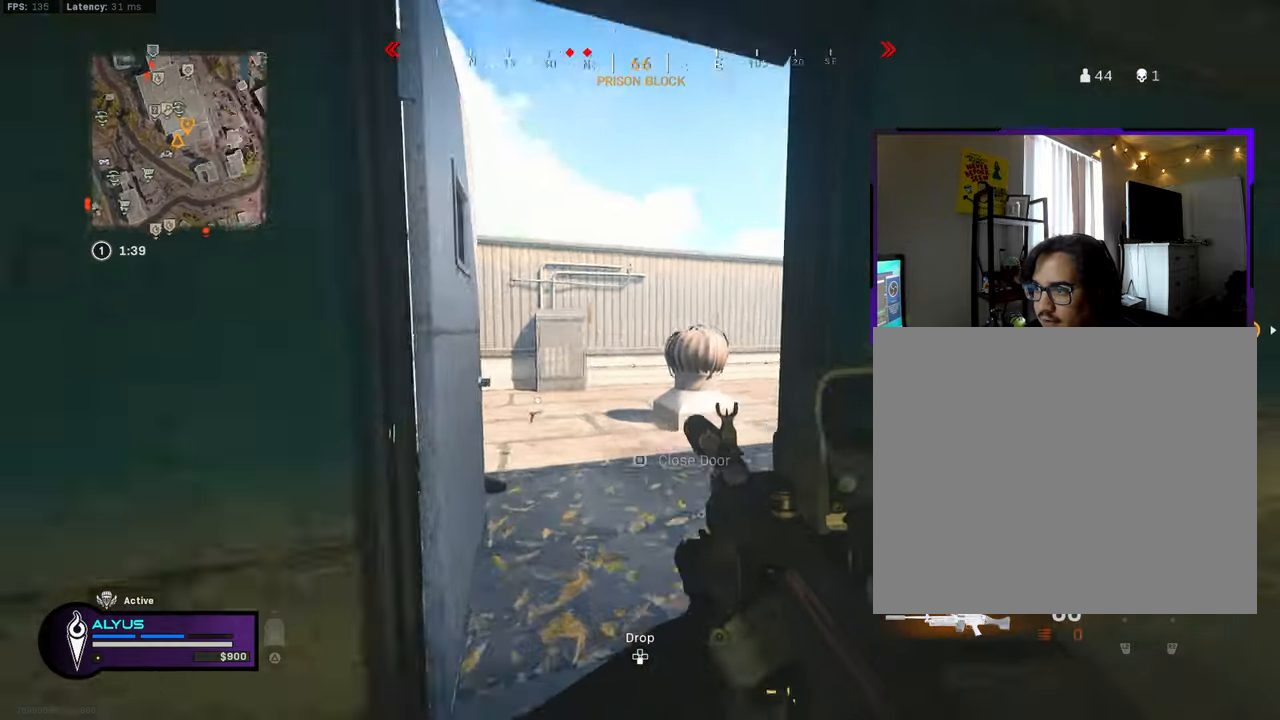
{"buttons": ["L1"], "left_stick": "left", "right_stick": "up-right", "events": [[84, "R3", "up"], [200, "R3", "down"], [200, "right_stick", "center"], [234, "L3", "up"], [250, "CROSS", "down"], [284, "left_stick", "left"], [334, "L1", "down"], [350, "CROSS", "up"], [350, "R3", "up"], [400, "right_stick", "right"], [467, "right_stick", "up-right"]]}
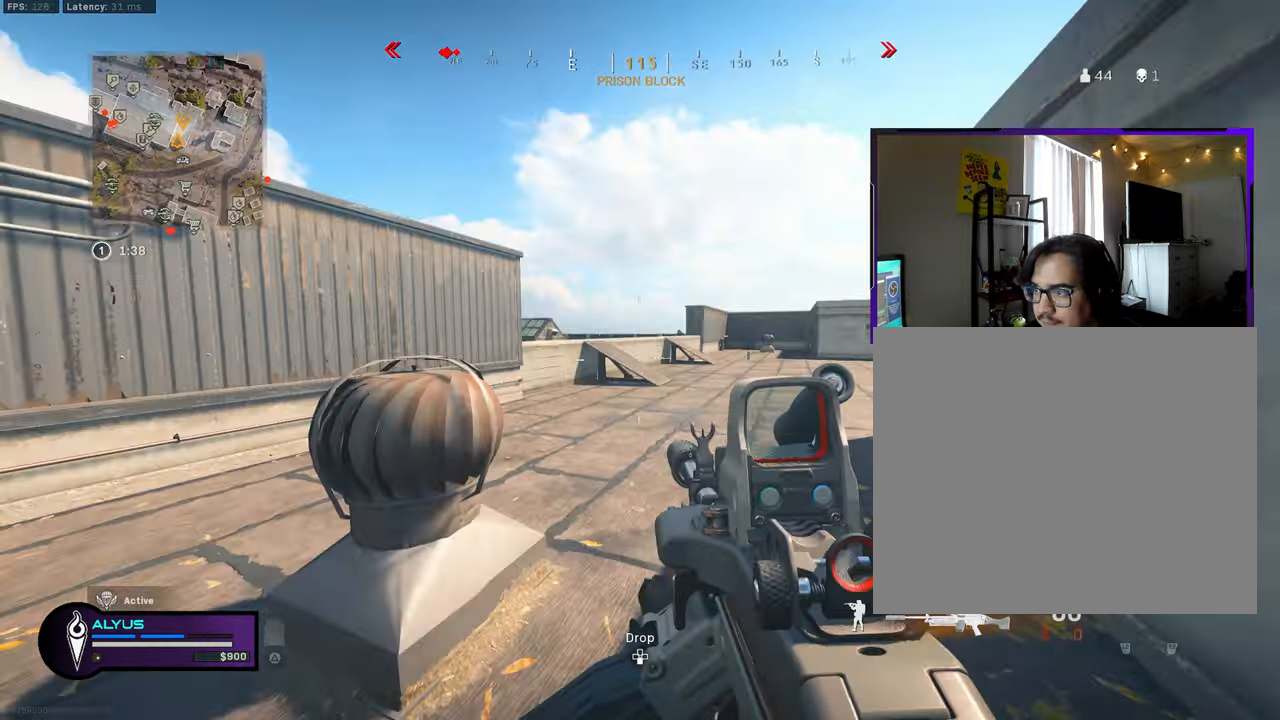
{"buttons": ["L1", "R1"], "left_stick": "left", "right_stick": "center", "events": [[250, "R1", "down"], [300, "right_stick", "center"]]}
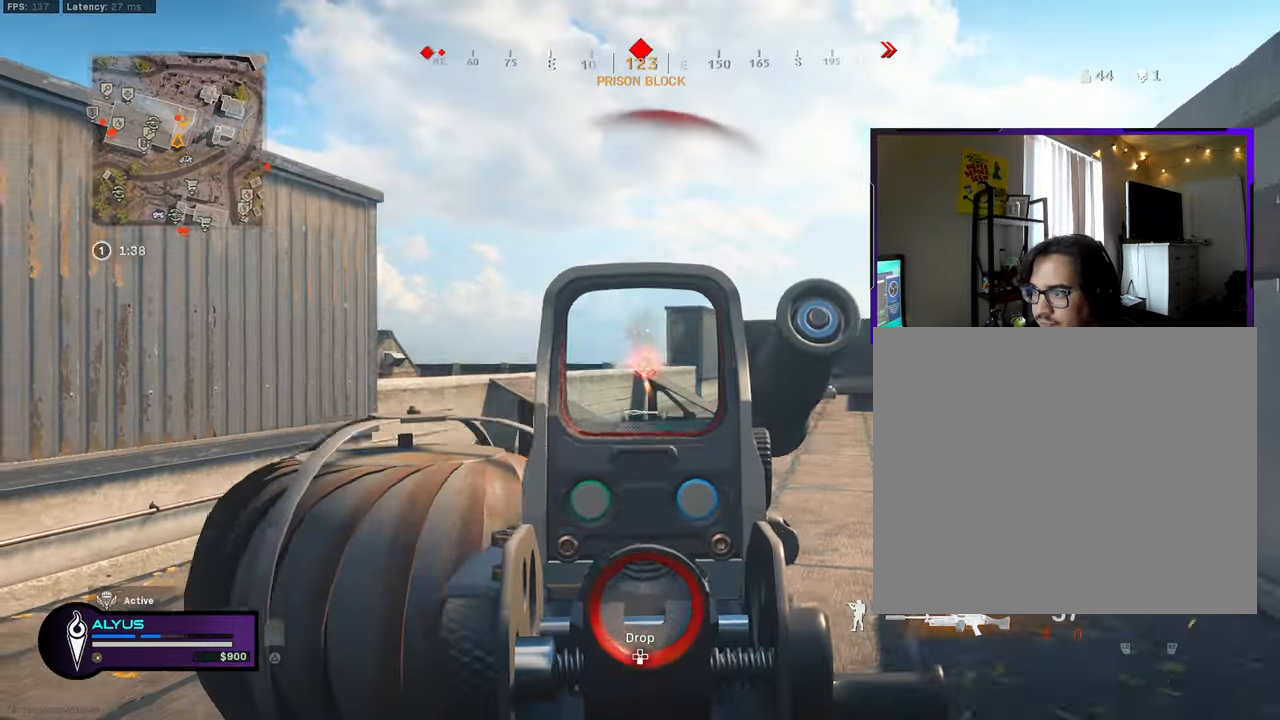
{"buttons": ["L1", "R1"], "left_stick": "up-left", "right_stick": "center", "events": [[217, "left_stick", "up-left"]]}
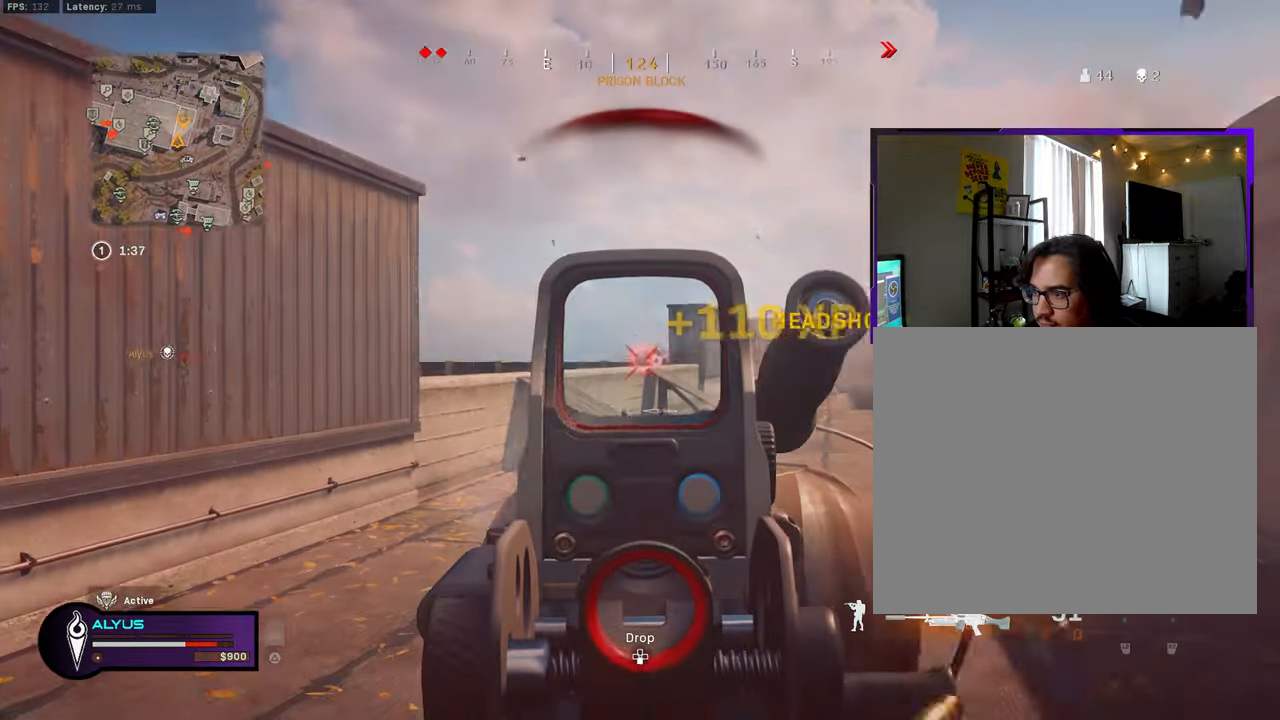
{"buttons": ["TRIANGLE", "L3"], "left_stick": "up-right", "right_stick": "right", "events": [[67, "left_stick", "right"], [234, "R1", "up"], [250, "L1", "up"], [284, "right_stick", "right"], [417, "TRIANGLE", "down"], [417, "left_stick", "up-right"], [467, "L3", "down"]]}
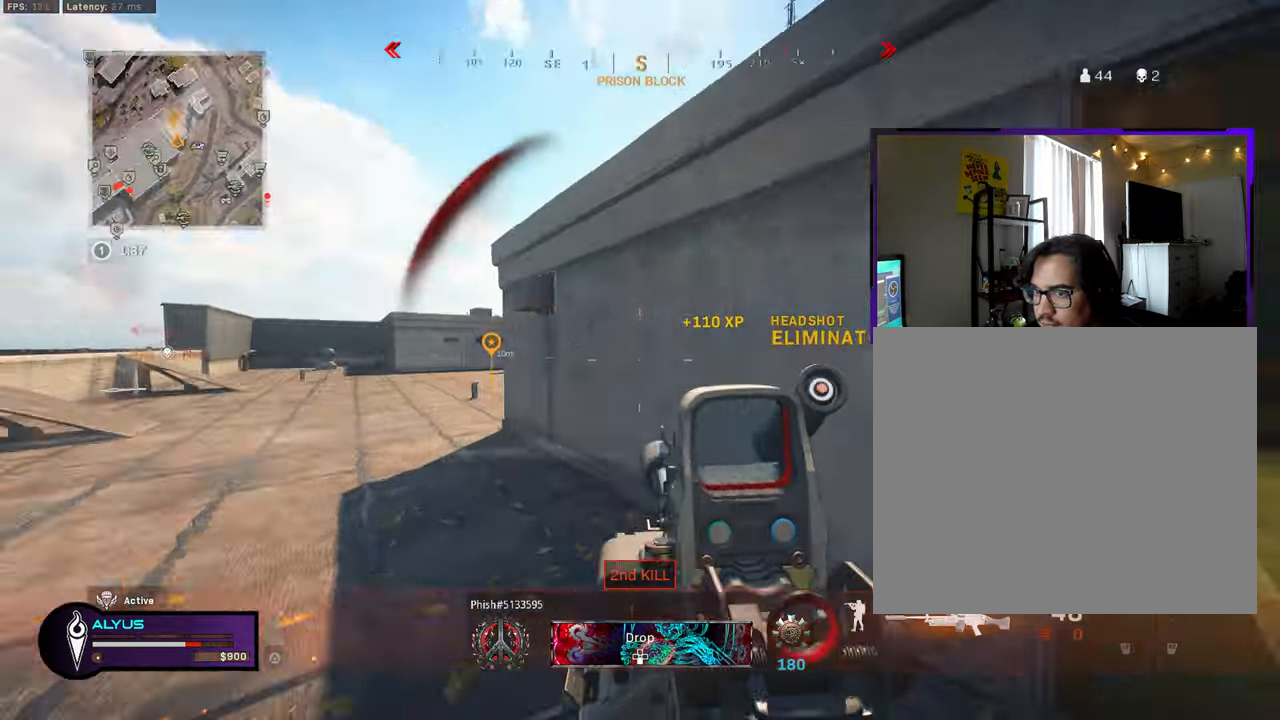
{"buttons": ["L3"], "left_stick": "up", "right_stick": "left", "events": [[184, "left_stick", "up"], [184, "right_stick", "center"], [300, "right_stick", "left"], [500, "TRIANGLE", "up"]]}
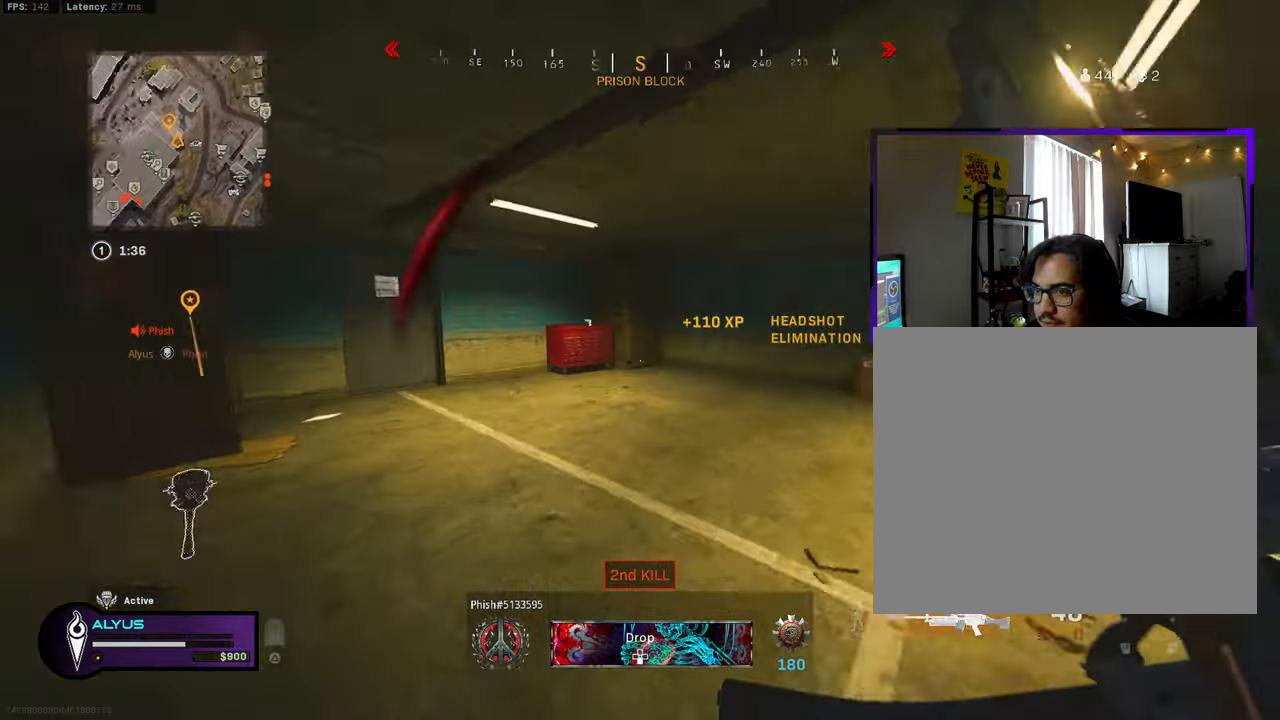
{"buttons": ["CROSS", "R3"], "left_stick": "up", "right_stick": "center", "events": [[34, "right_stick", "center"], [184, "R3", "down"], [184, "right_stick", "up-left"], [250, "right_stick", "left"], [300, "L3", "up"], [317, "R3", "up"], [400, "R3", "down"], [467, "CROSS", "down"], [484, "right_stick", "center"]]}